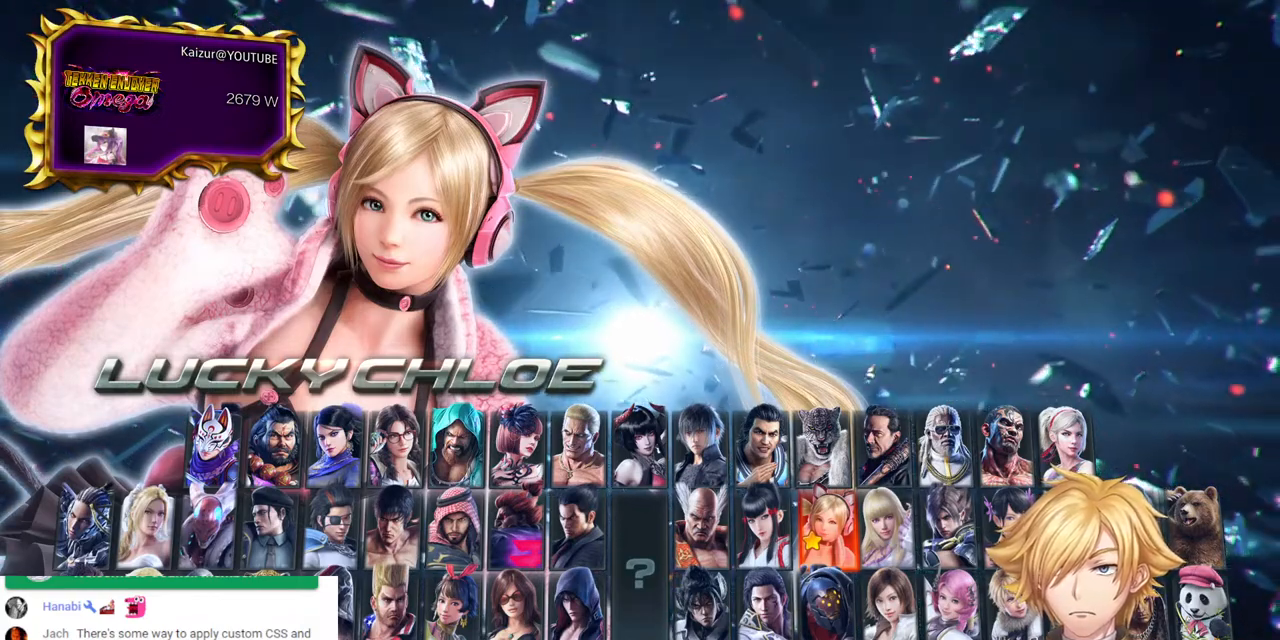
Gameplay with a controller (PlayStation layout); each line is a JSON object with the inputs held at the frame after it. "events" lists button and stick changes between this image and that frame as [ms after this image, input, new state], when the widget could be followed in between.
{"buttons": [], "left_stick": "center", "right_stick": "center", "events": [[150, "DPAD_RIGHT", "down"], [267, "DPAD_RIGHT", "up"], [350, "DPAD_LEFT", "down"], [467, "DPAD_LEFT", "up"]]}
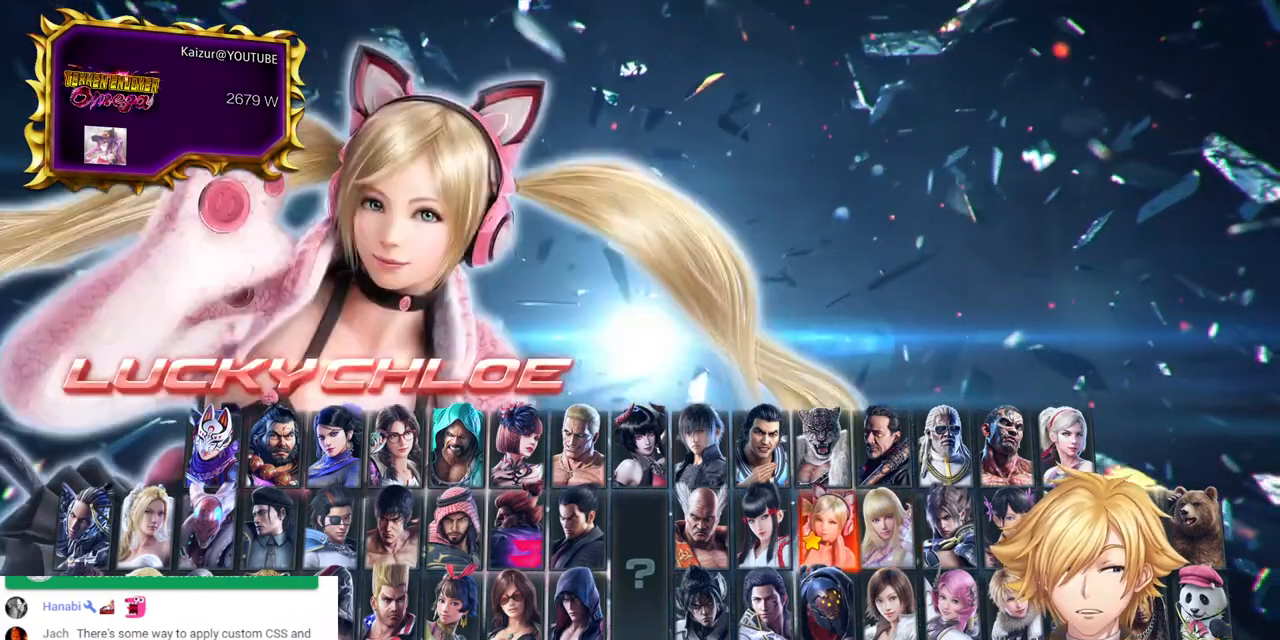
{"buttons": ["DPAD_RIGHT"], "left_stick": "center", "right_stick": "center", "events": [[17, "SQUARE", "down"], [117, "SQUARE", "up"], [500, "DPAD_RIGHT", "down"]]}
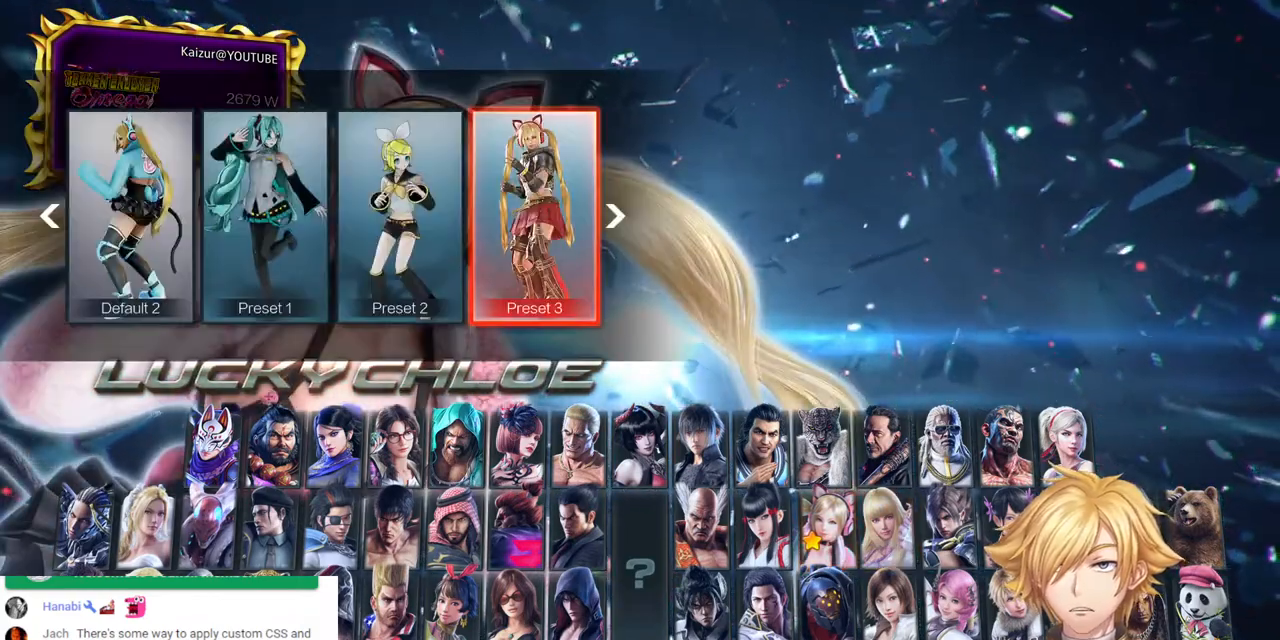
{"buttons": [], "left_stick": "center", "right_stick": "center", "events": [[283, "DPAD_RIGHT", "up"], [367, "DPAD_LEFT", "down"], [467, "DPAD_LEFT", "up"]]}
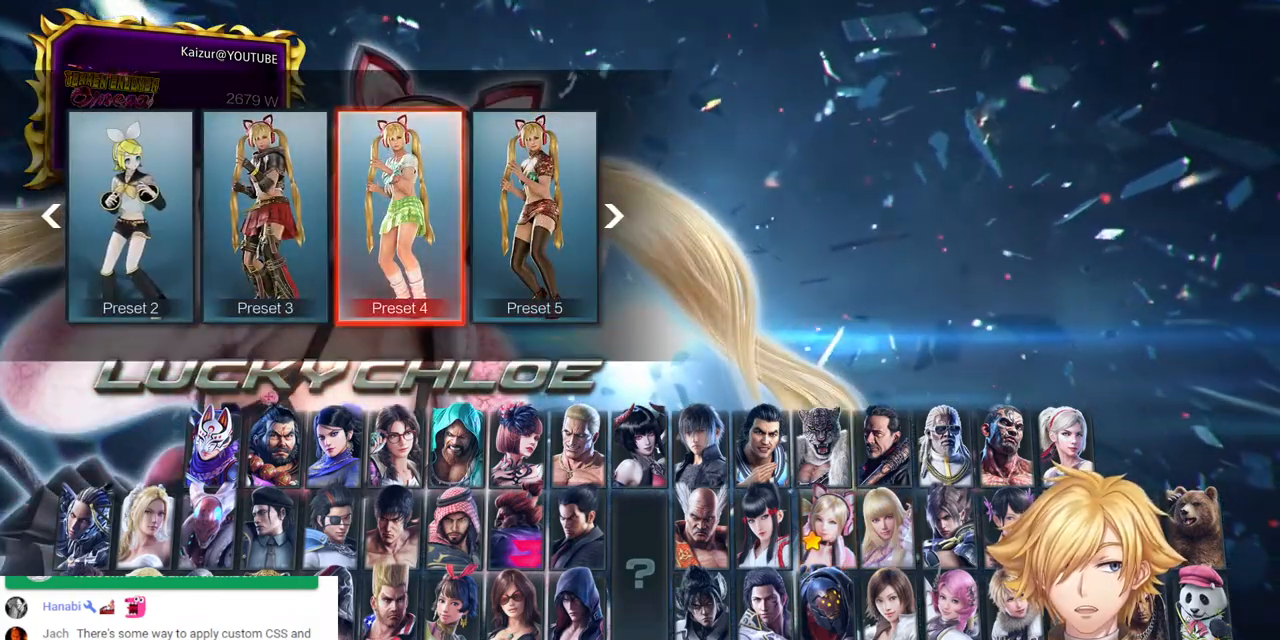
{"buttons": [], "left_stick": "center", "right_stick": "center", "events": [[17, "DPAD_LEFT", "down"], [150, "DPAD_LEFT", "up"]]}
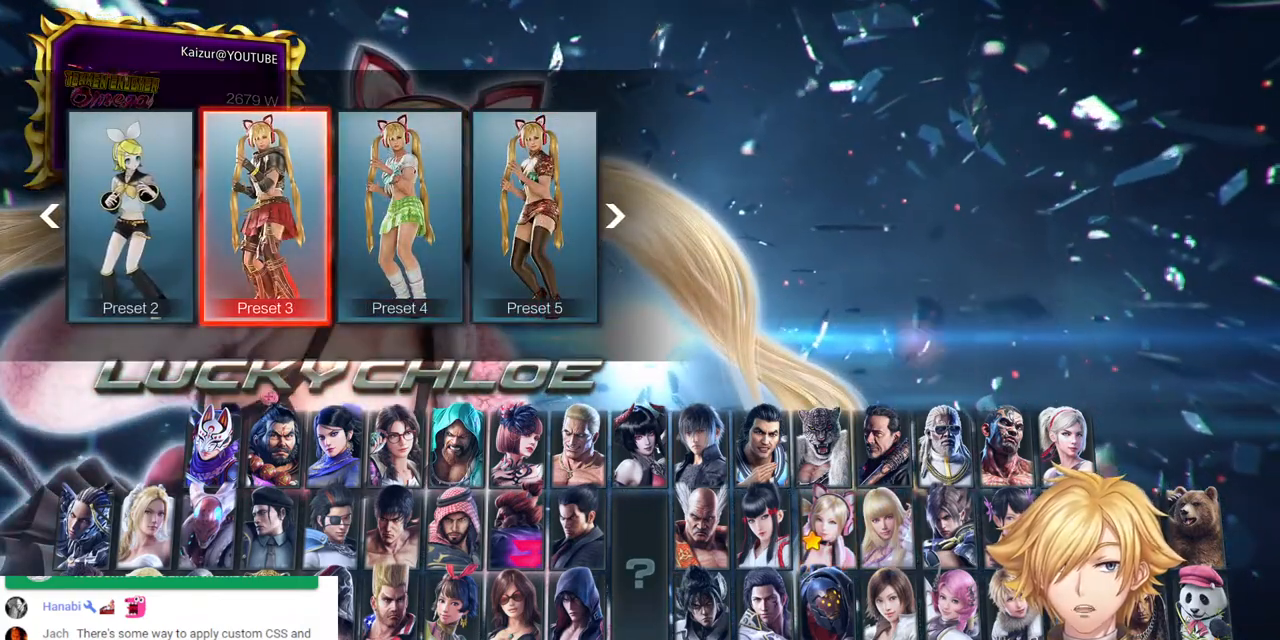
{"buttons": ["DPAD_RIGHT"], "left_stick": "center", "right_stick": "center", "events": [[400, "DPAD_RIGHT", "down"]]}
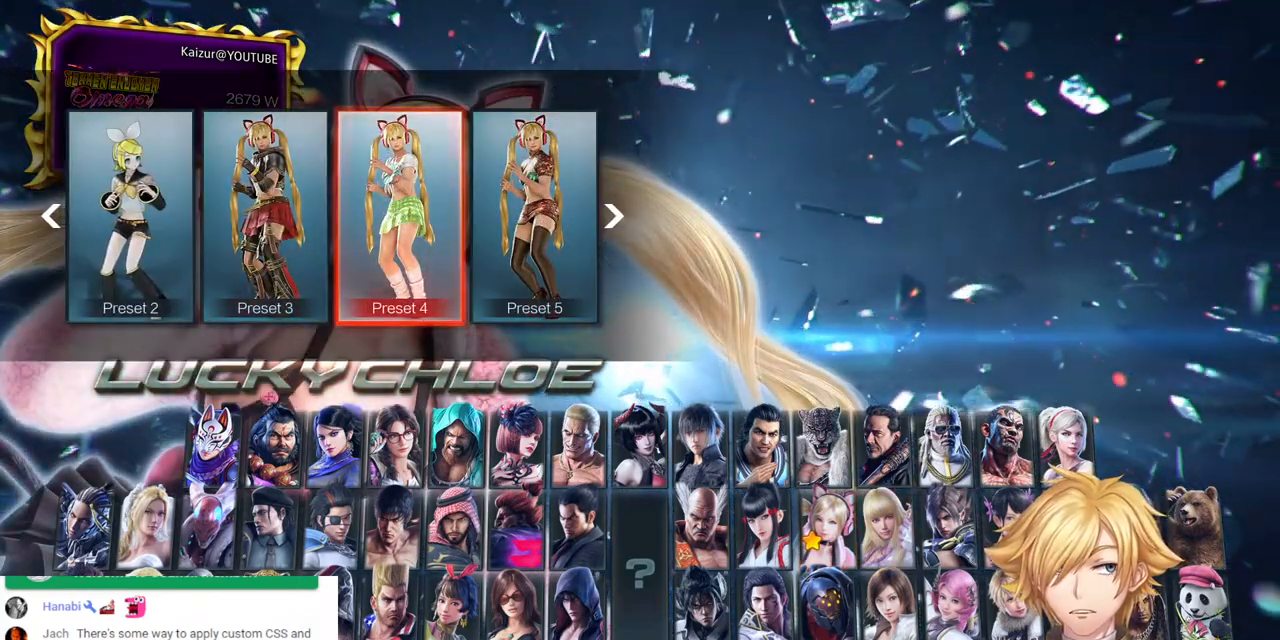
{"buttons": [], "left_stick": "center", "right_stick": "center", "events": [[483, "DPAD_RIGHT", "up"]]}
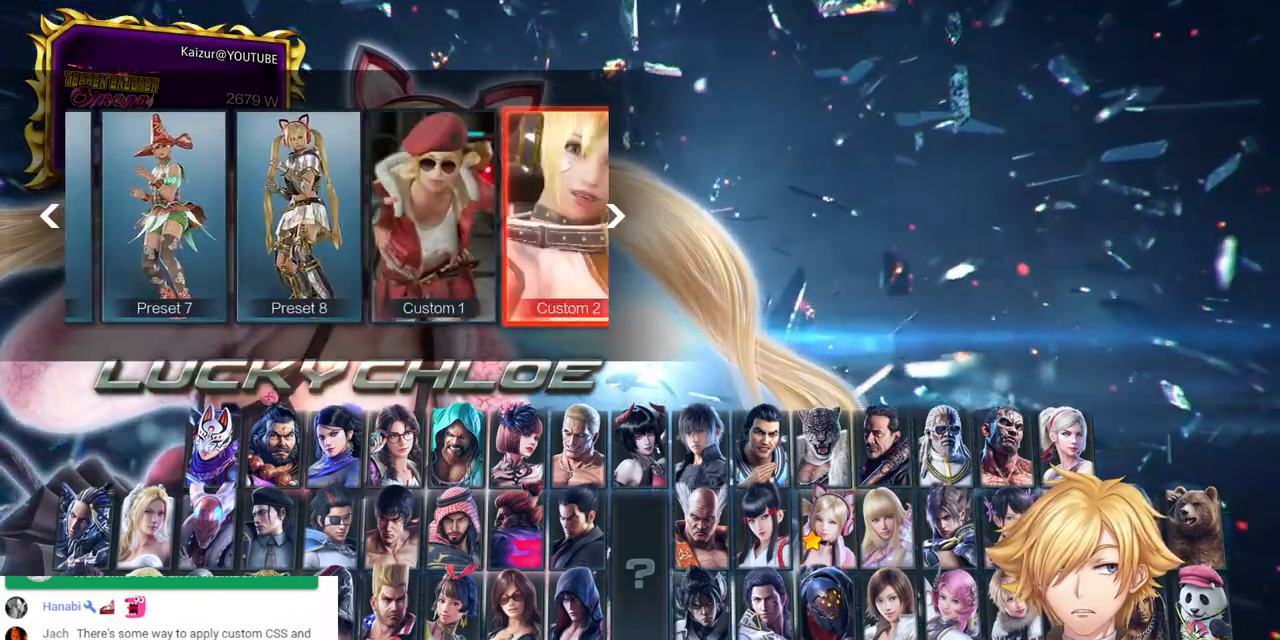
{"buttons": ["DPAD_RIGHT"], "left_stick": "center", "right_stick": "center", "events": [[150, "DPAD_LEFT", "down"], [217, "DPAD_LEFT", "up"], [383, "DPAD_RIGHT", "down"]]}
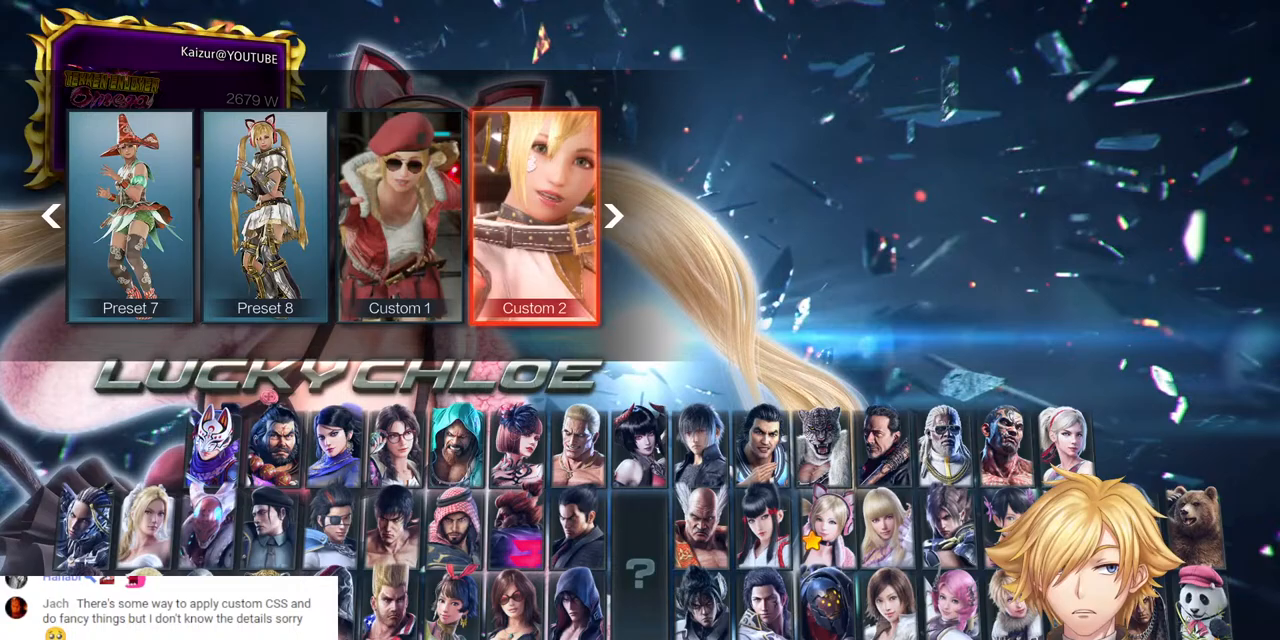
{"buttons": ["DPAD_RIGHT"], "left_stick": "center", "right_stick": "center", "events": []}
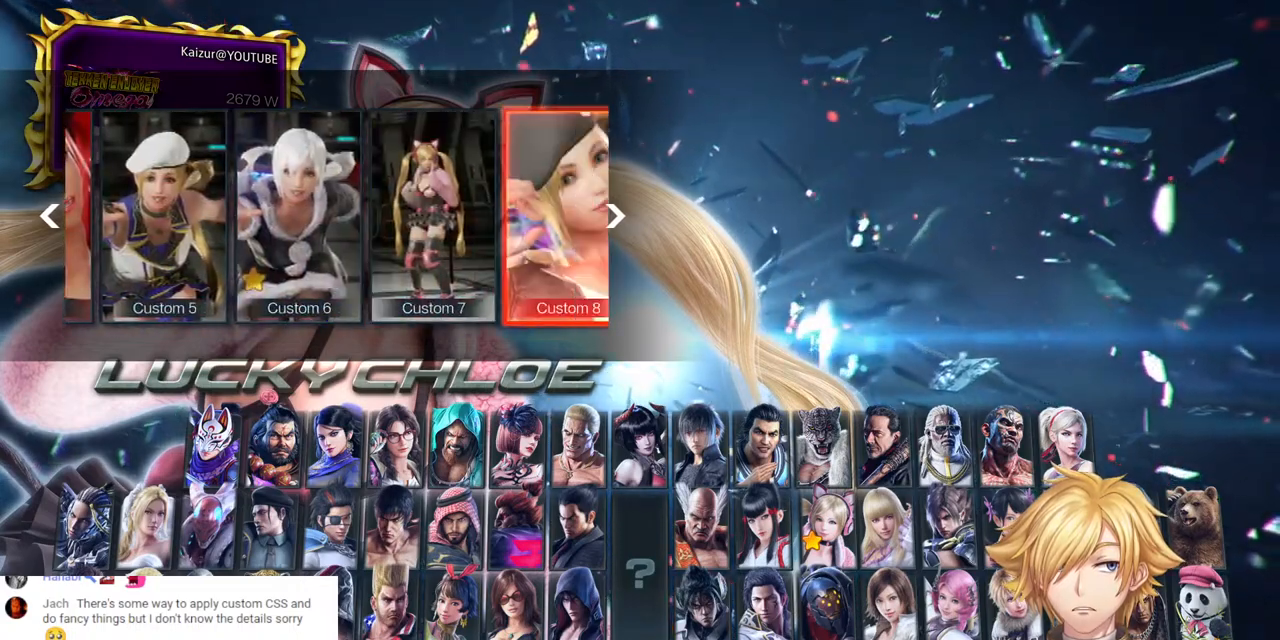
{"buttons": [], "left_stick": "center", "right_stick": "center", "events": [[383, "DPAD_RIGHT", "up"]]}
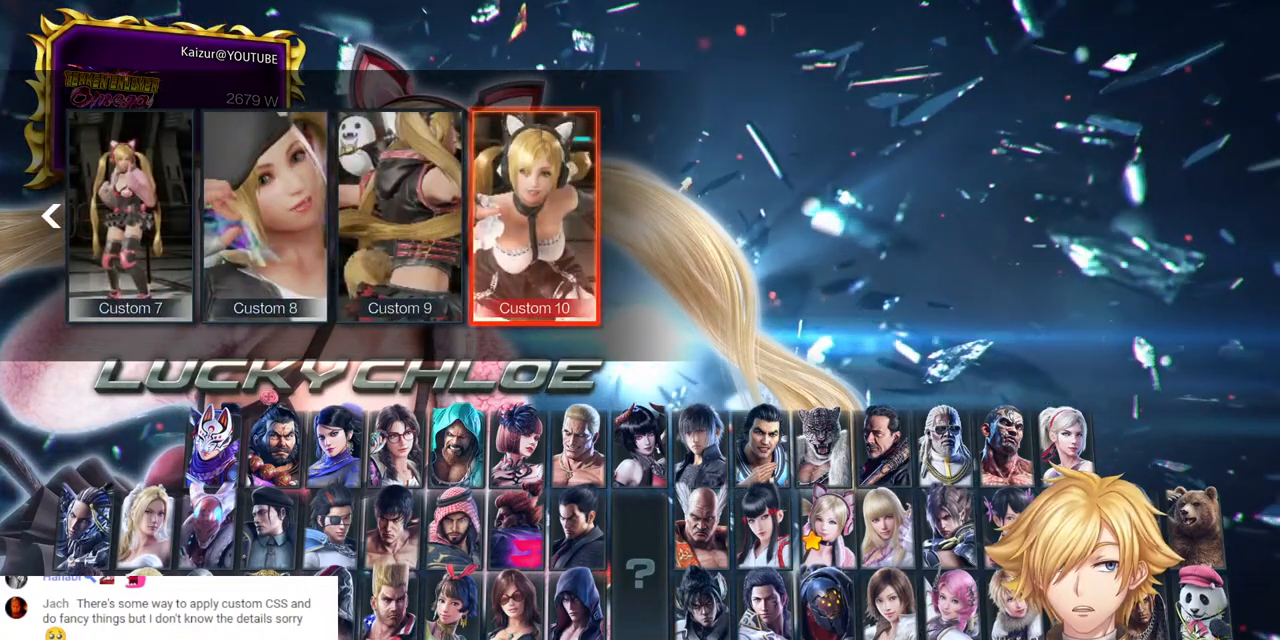
{"buttons": [], "left_stick": "center", "right_stick": "center", "events": [[217, "DPAD_RIGHT", "down"], [317, "DPAD_RIGHT", "up"], [417, "DPAD_RIGHT", "down"], [500, "DPAD_RIGHT", "up"]]}
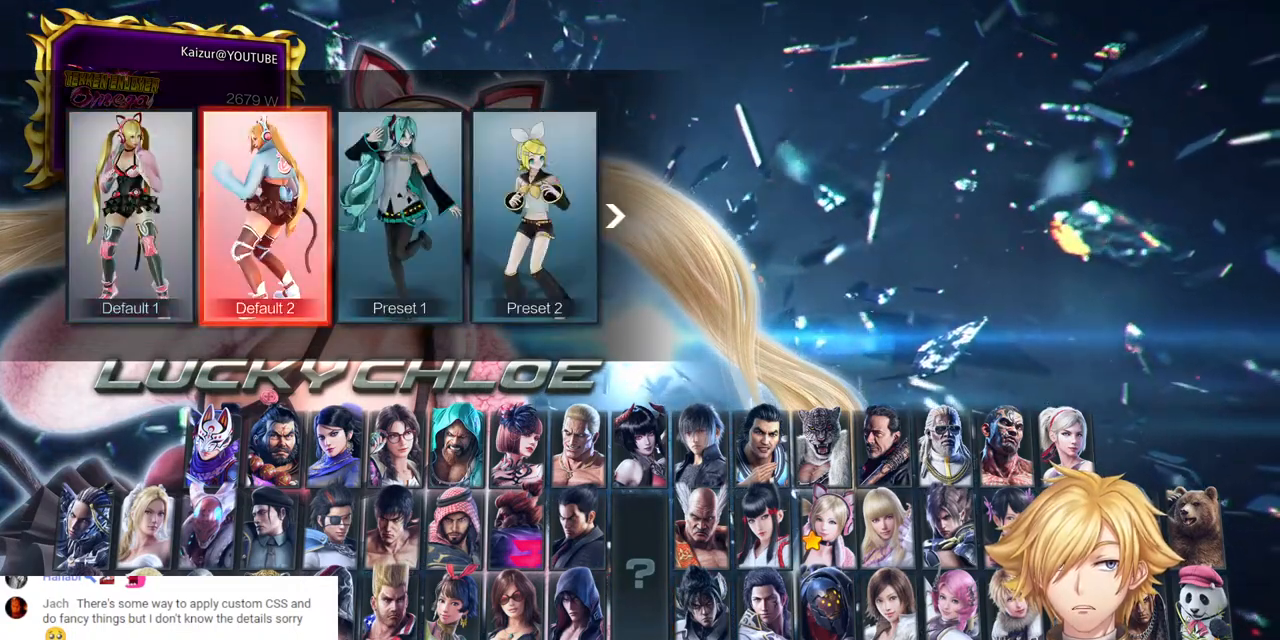
{"buttons": ["DPAD_LEFT"], "left_stick": "center", "right_stick": "center", "events": [[83, "DPAD_RIGHT", "down"], [200, "DPAD_RIGHT", "up"], [267, "DPAD_RIGHT", "down"], [367, "DPAD_RIGHT", "up"], [500, "DPAD_LEFT", "down"]]}
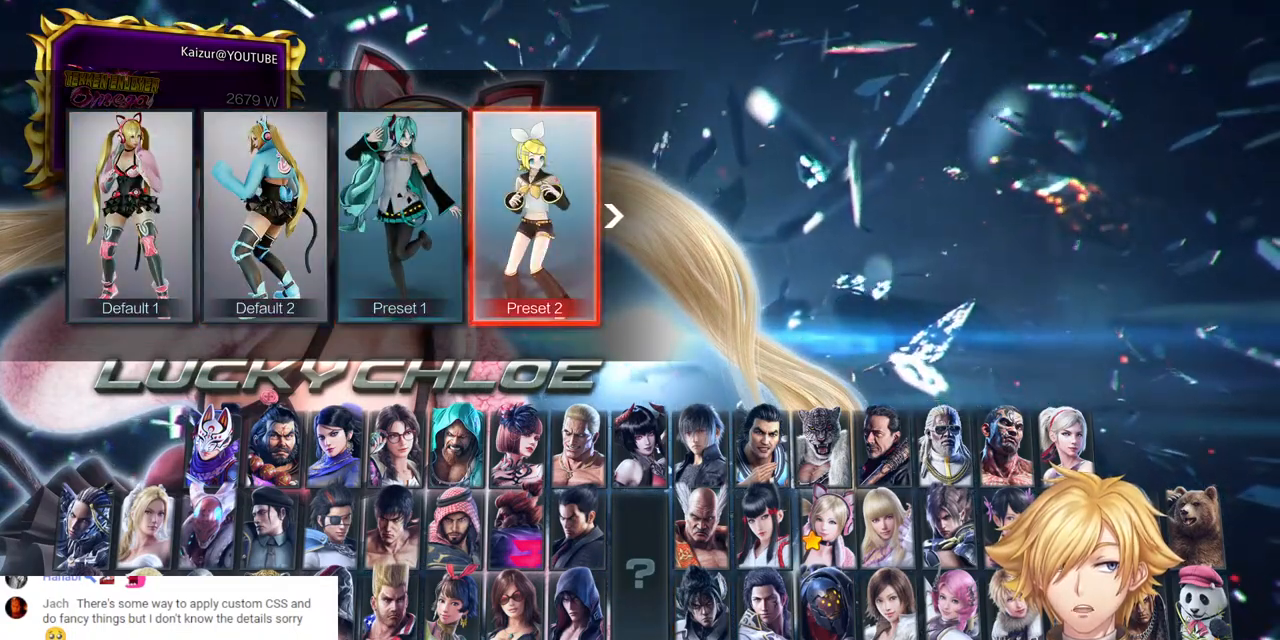
{"buttons": ["CROSS"], "left_stick": "center", "right_stick": "center", "events": [[100, "DPAD_LEFT", "up"], [350, "CROSS", "down"]]}
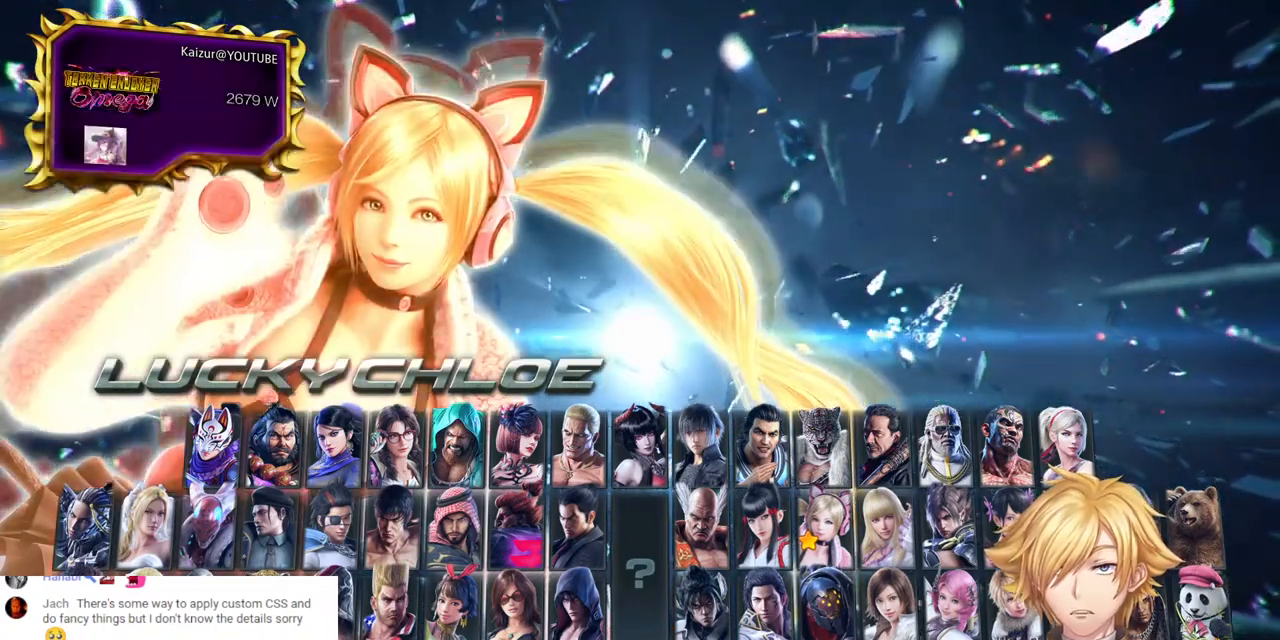
{"buttons": [], "left_stick": "center", "right_stick": "center", "events": [[33, "CROSS", "up"]]}
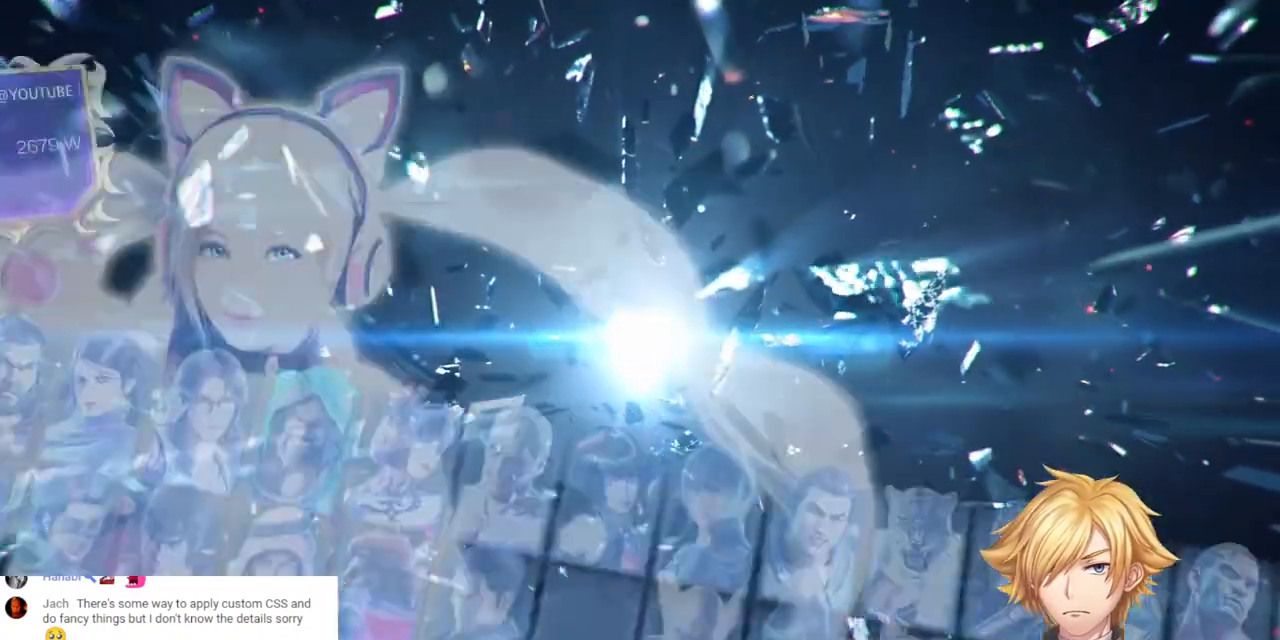
{"buttons": [], "left_stick": "center", "right_stick": "center", "events": []}
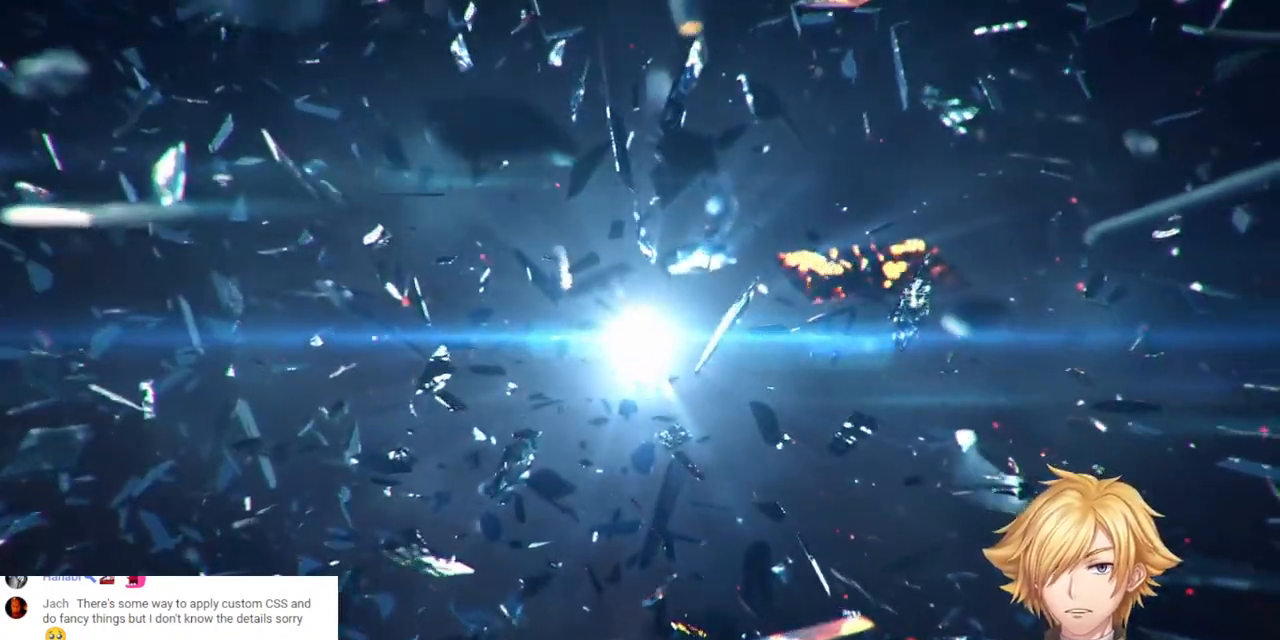
{"buttons": [], "left_stick": "center", "right_stick": "center", "events": []}
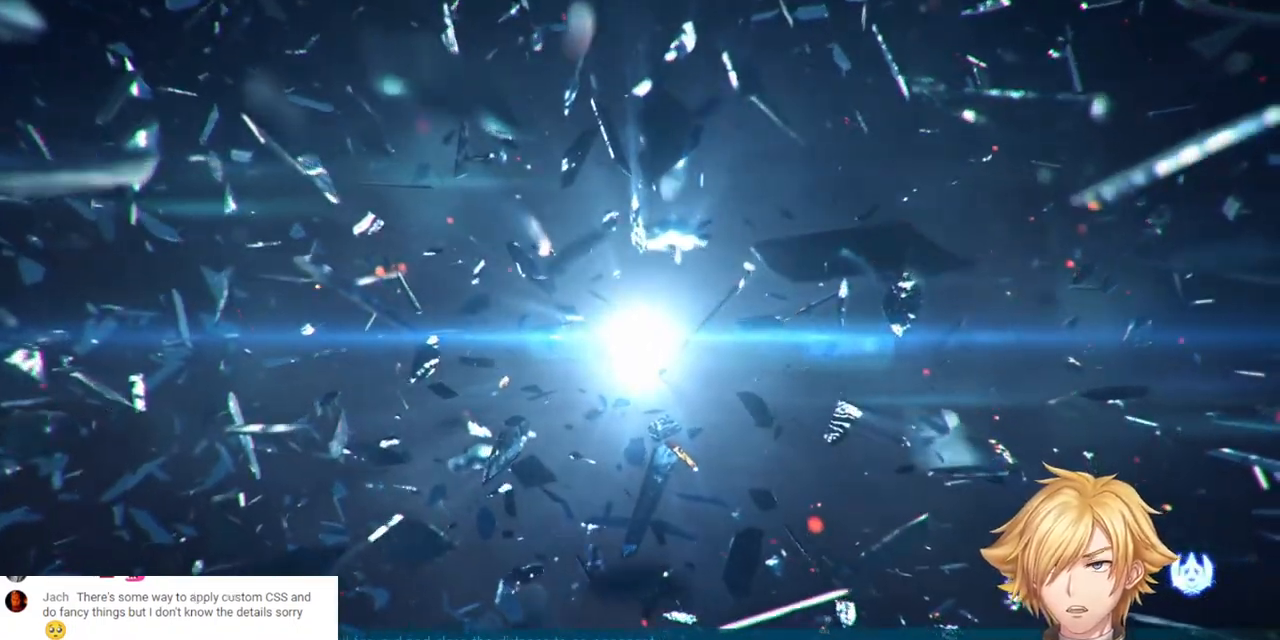
{"buttons": [], "left_stick": "center", "right_stick": "center", "events": []}
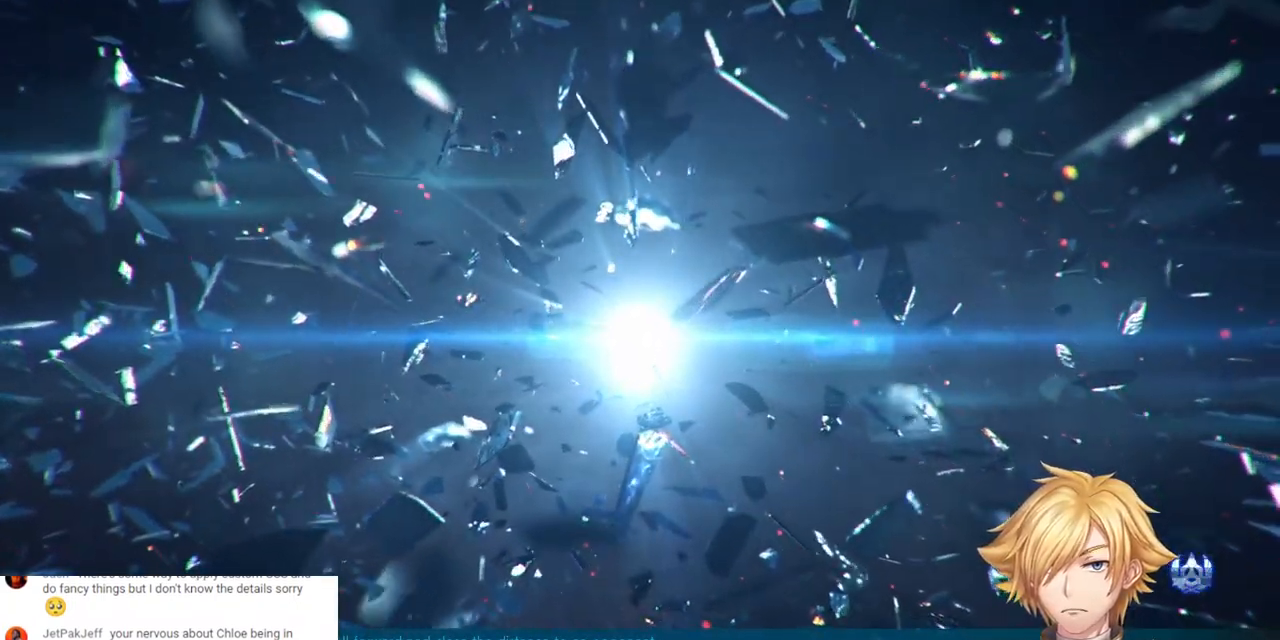
{"buttons": [], "left_stick": "center", "right_stick": "center", "events": []}
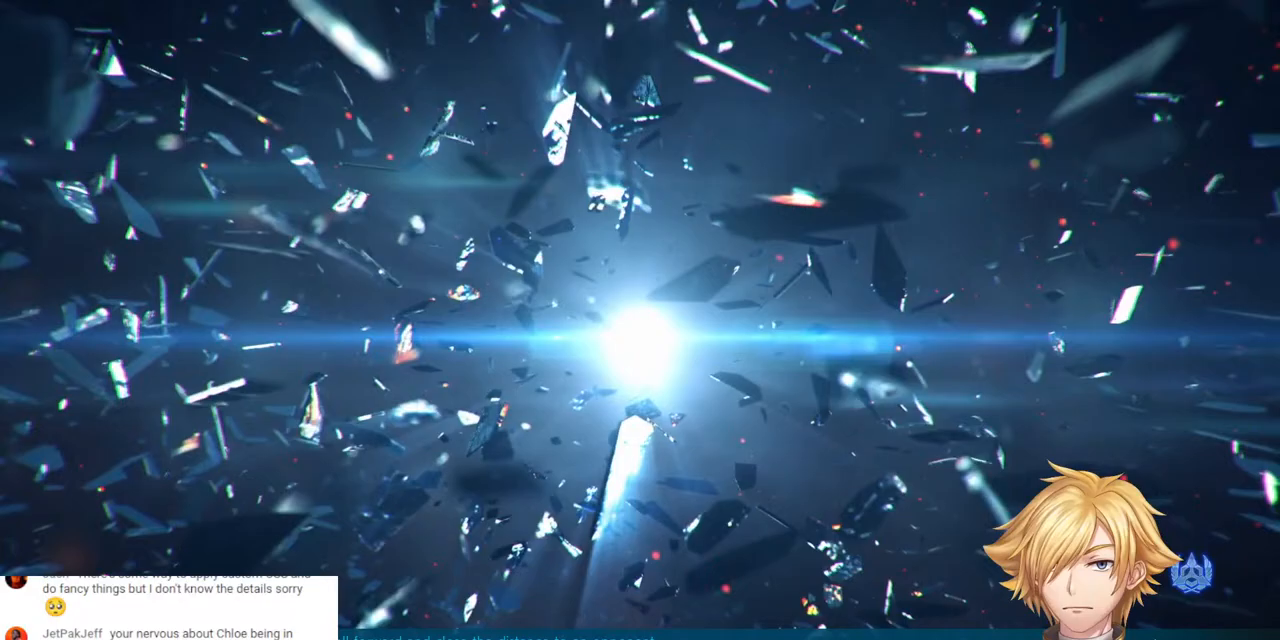
{"buttons": [], "left_stick": "center", "right_stick": "center", "events": []}
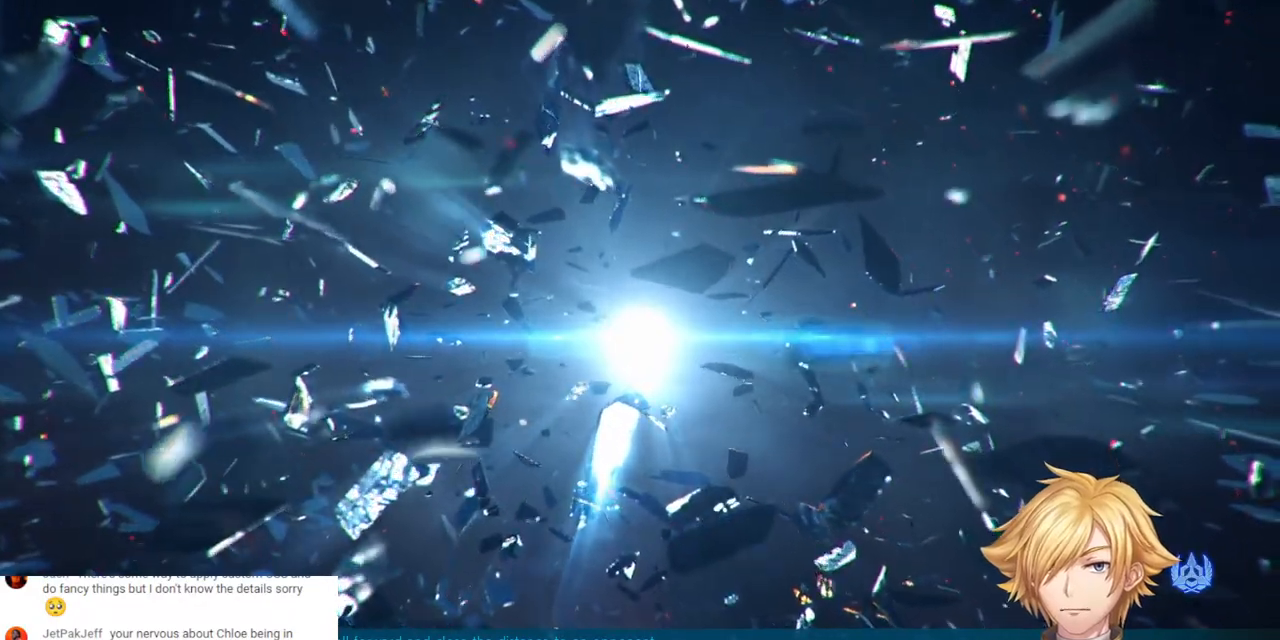
{"buttons": [], "left_stick": "center", "right_stick": "center", "events": []}
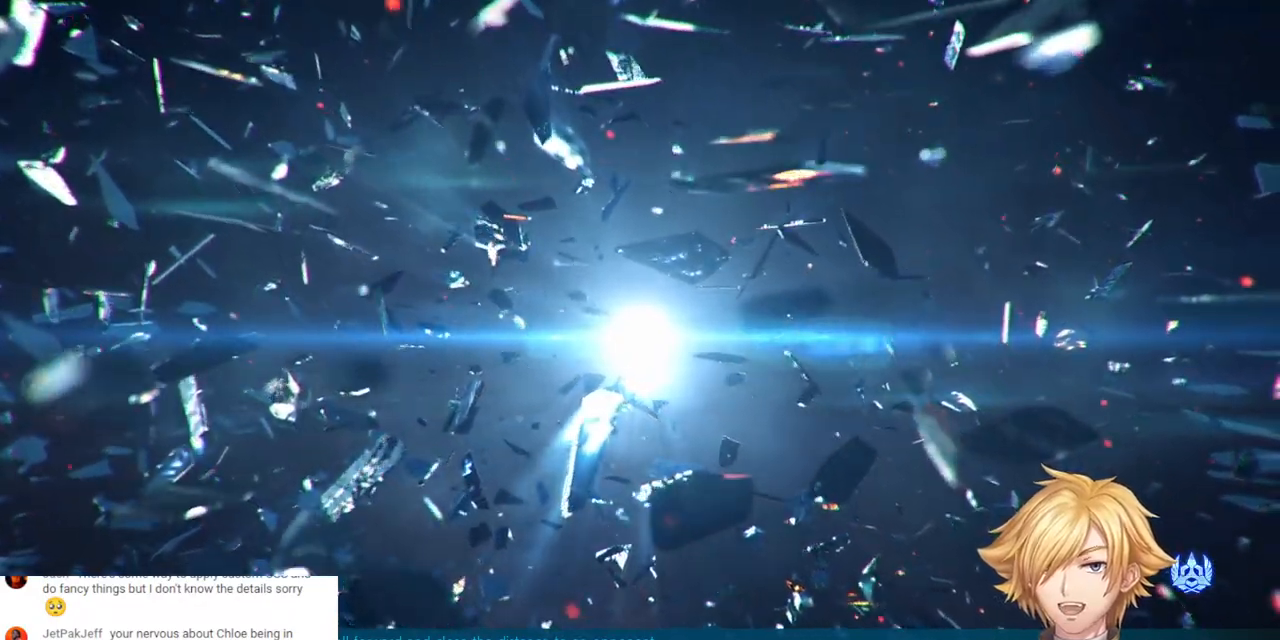
{"buttons": [], "left_stick": "center", "right_stick": "center", "events": []}
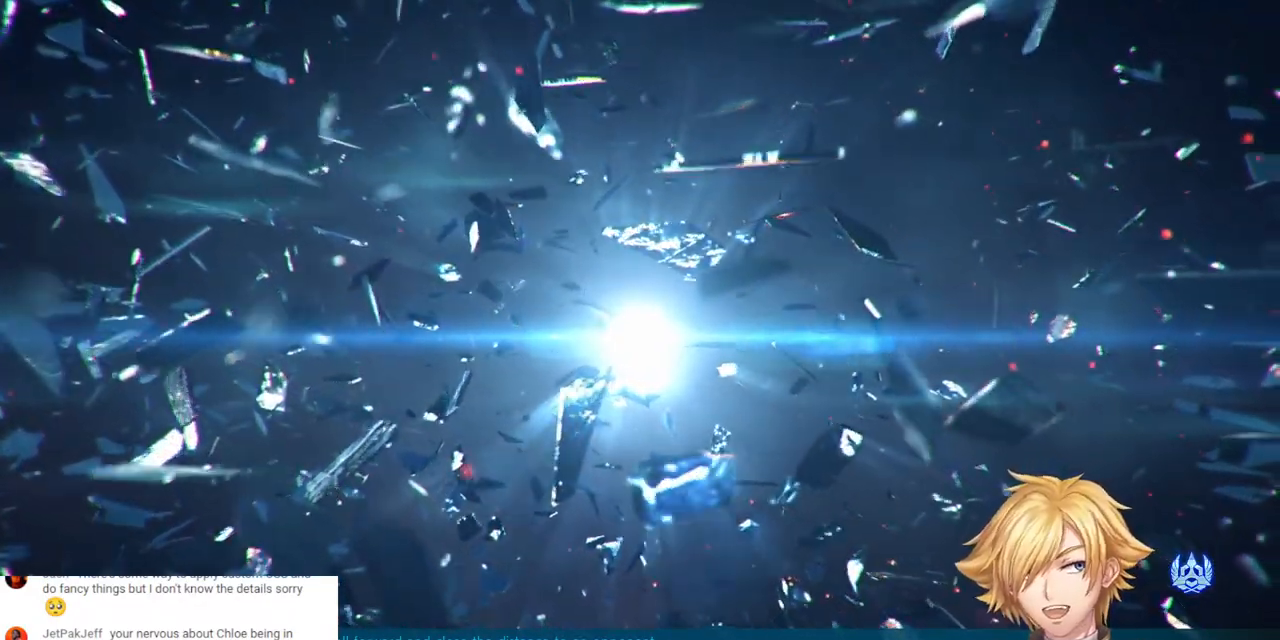
{"buttons": [], "left_stick": "center", "right_stick": "center", "events": []}
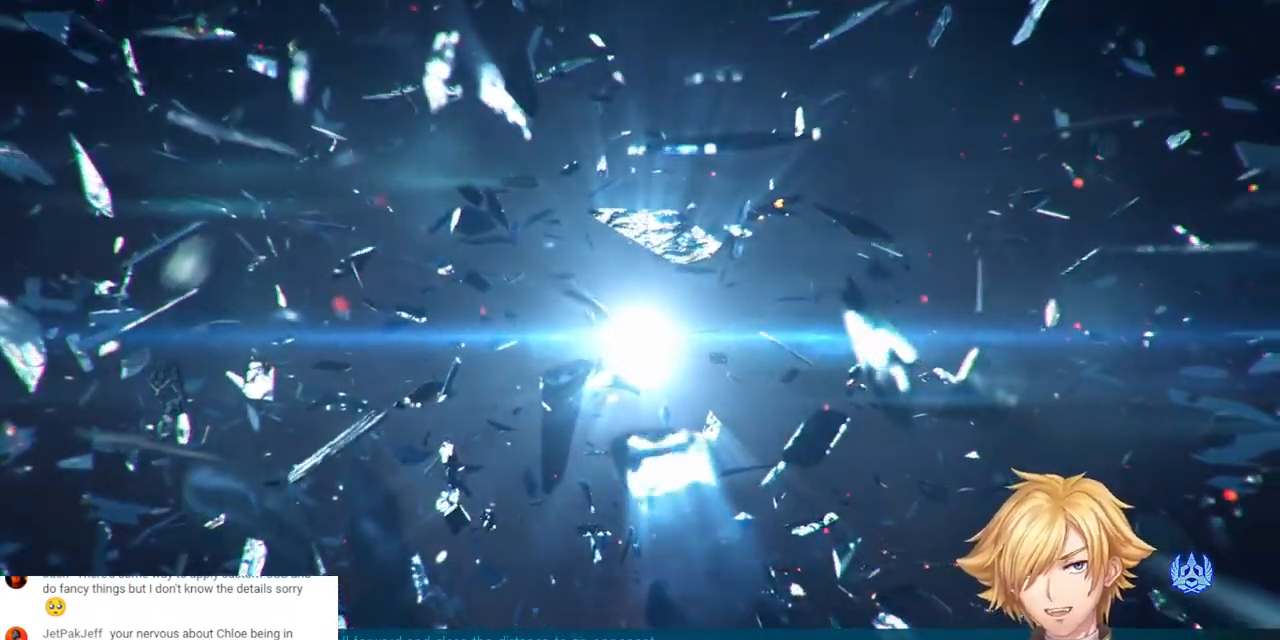
{"buttons": [], "left_stick": "center", "right_stick": "center", "events": []}